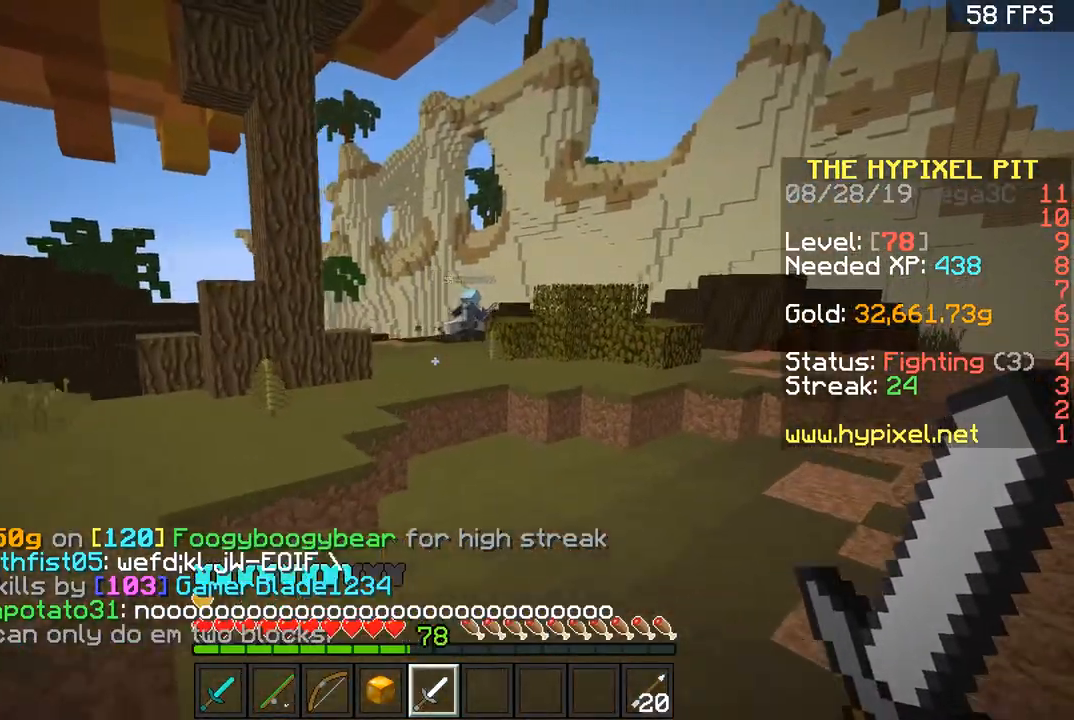
Gameplay with keyboard and mouse; each line is a JSON object with the keys and mouse buttons held at the frame after it. "events" lists presses ("down") and releases ("up") of "a", "d", "s", "space", "w", "mouse_left" and "mouse_right" between this image and that frame as [ms after this image, input, new state], when the widget could be followed in between. "mouse_left", "mouse_right" = the "left", "right" buttons of the "mouse" list. No other keys are recorded. Fast repeated clicks can show as one long hold. Mouse movement is not recorded.
{"keys": ["d", "space", "w"], "mouse": [], "events": [[217, "space", "down"]]}
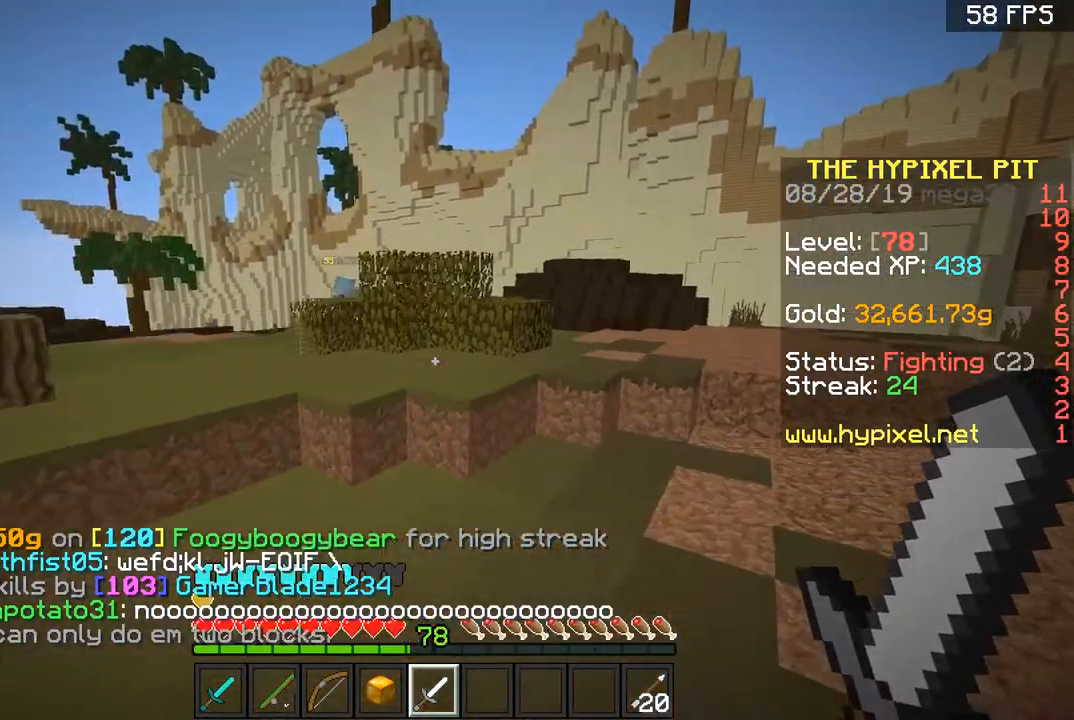
{"keys": ["a", "space", "w"], "mouse": [], "events": [[67, "space", "up"], [100, "d", "up"], [350, "space", "down"], [467, "a", "down"]]}
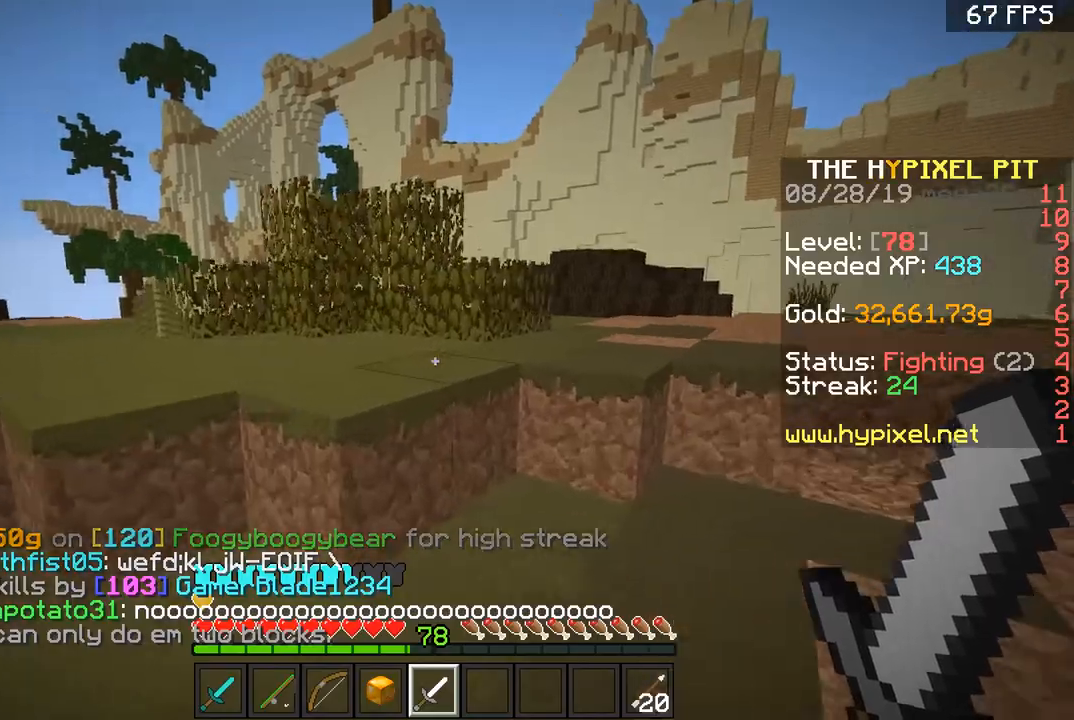
{"keys": ["w"], "mouse": [], "events": [[167, "space", "up"], [401, "a", "up"]]}
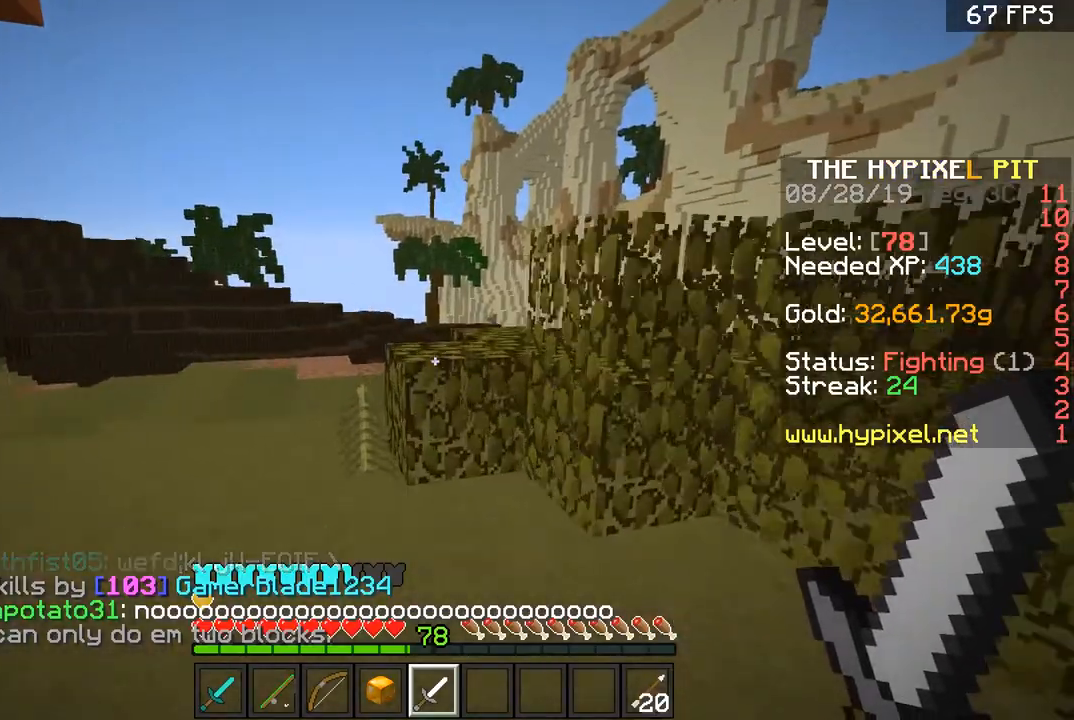
{"keys": ["space", "w"], "mouse": [], "events": [[50, "space", "down"], [167, "space", "up"], [317, "a", "down"], [417, "a", "up"], [417, "space", "down"]]}
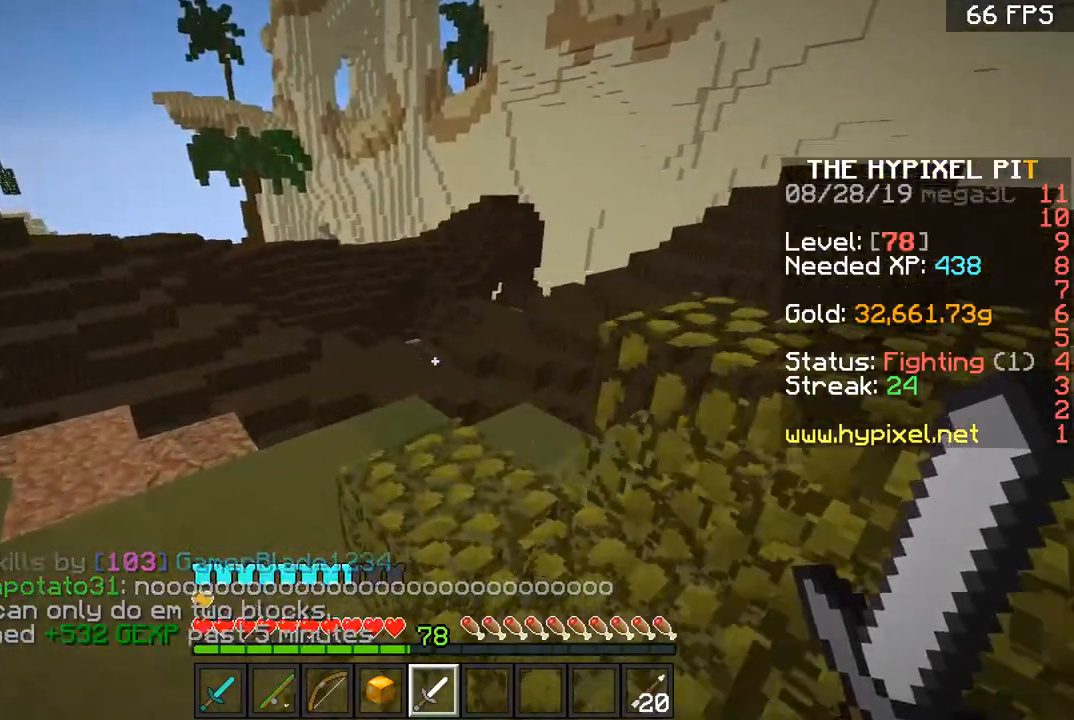
{"keys": ["w"], "mouse": [], "events": [[251, "a", "down"], [251, "space", "up"], [351, "a", "up"]]}
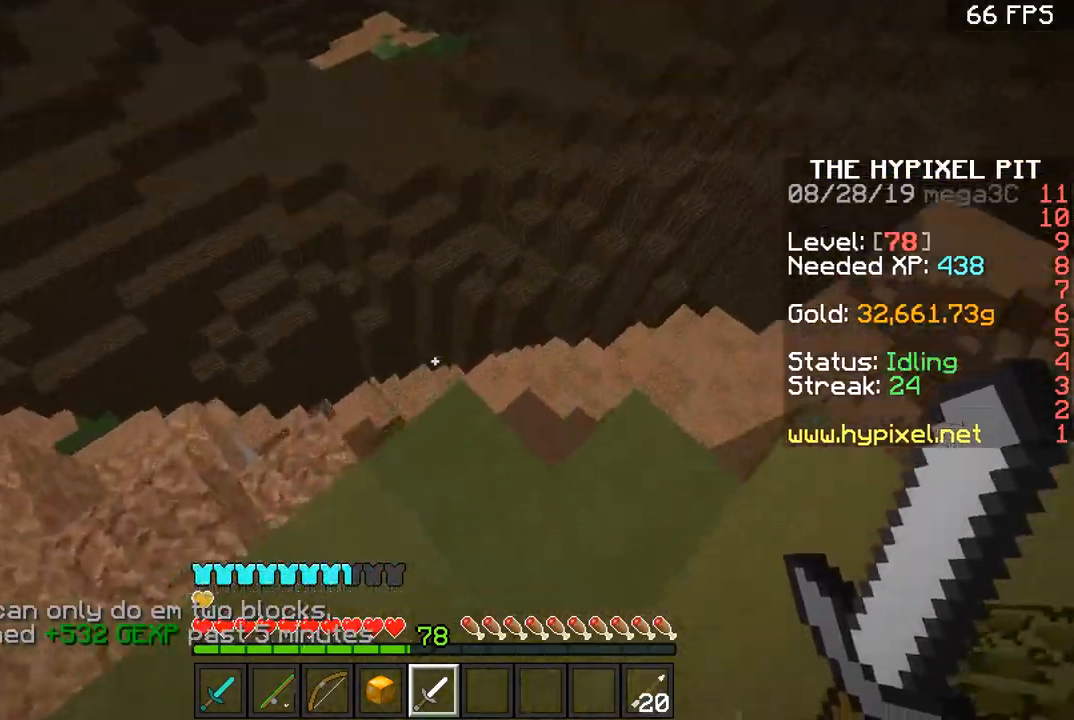
{"keys": ["a", "s"], "mouse": [], "events": [[234, "a", "down"], [350, "w", "up"], [450, "s", "down"]]}
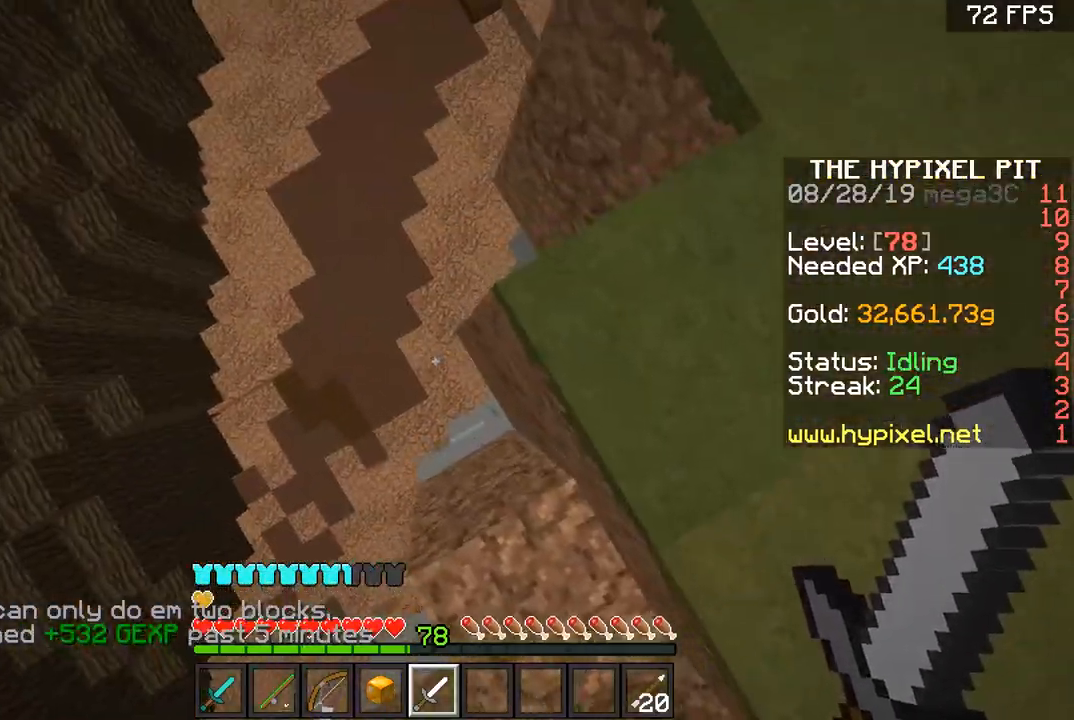
{"keys": ["space", "w"], "mouse": [], "events": [[51, "a", "up"], [101, "s", "up"], [217, "w", "down"], [451, "space", "down"]]}
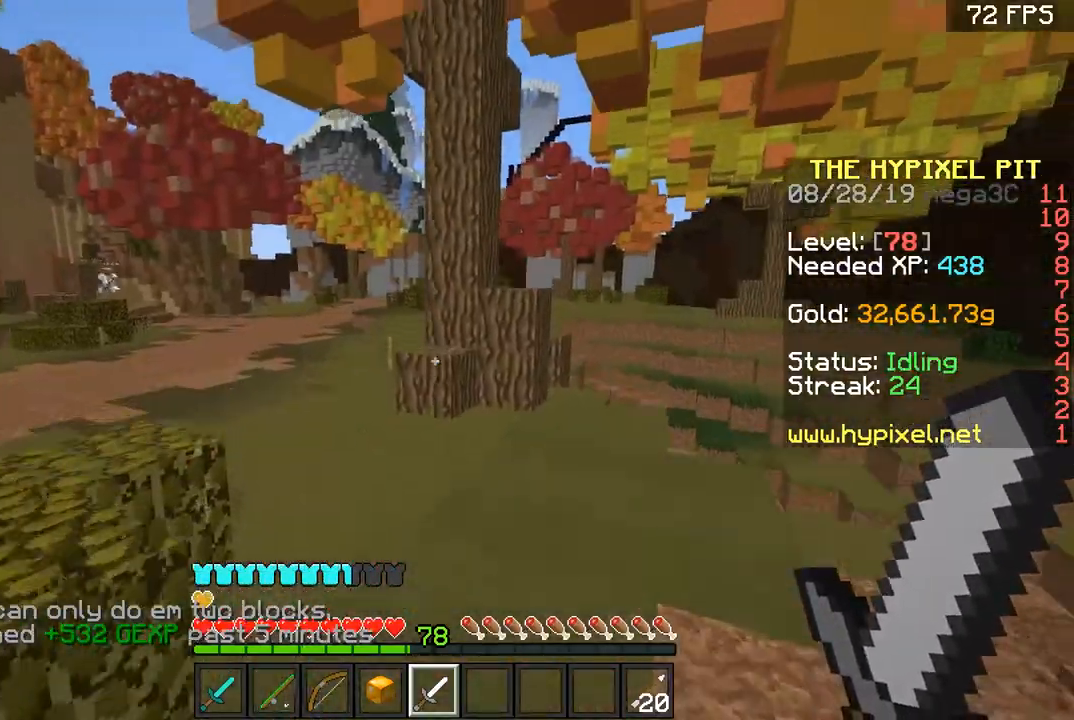
{"keys": ["space", "w"], "mouse": [], "events": [[150, "d", "down"], [200, "d", "up"]]}
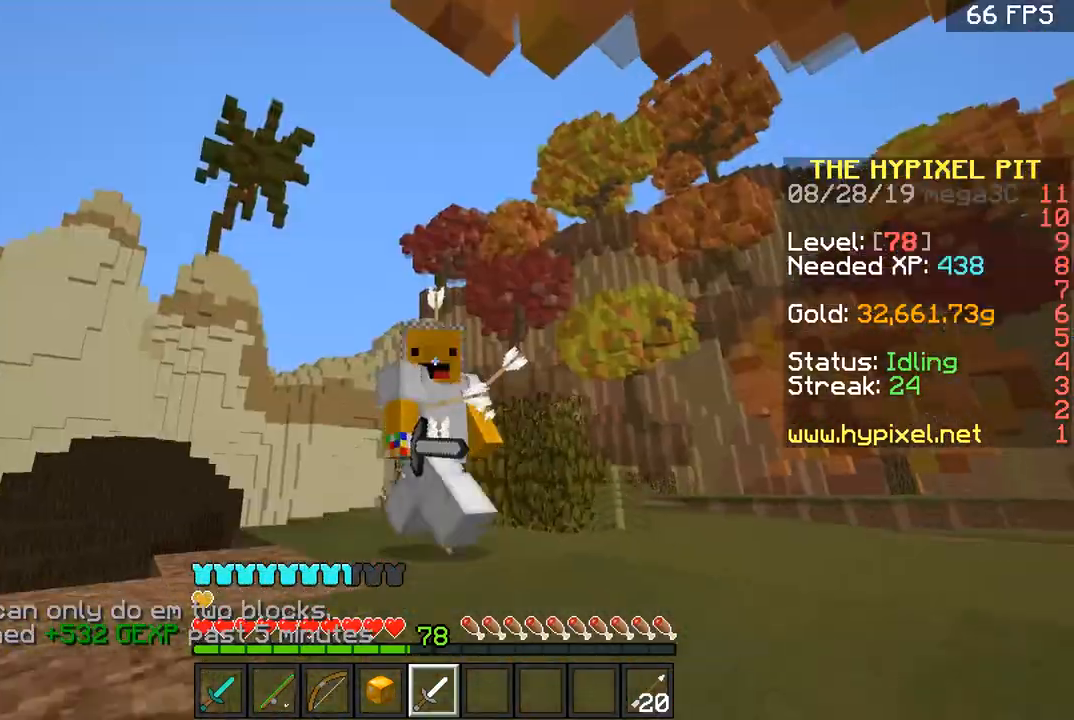
{"keys": ["a", "w"], "mouse": [], "events": [[101, "space", "up"], [251, "a", "down"]]}
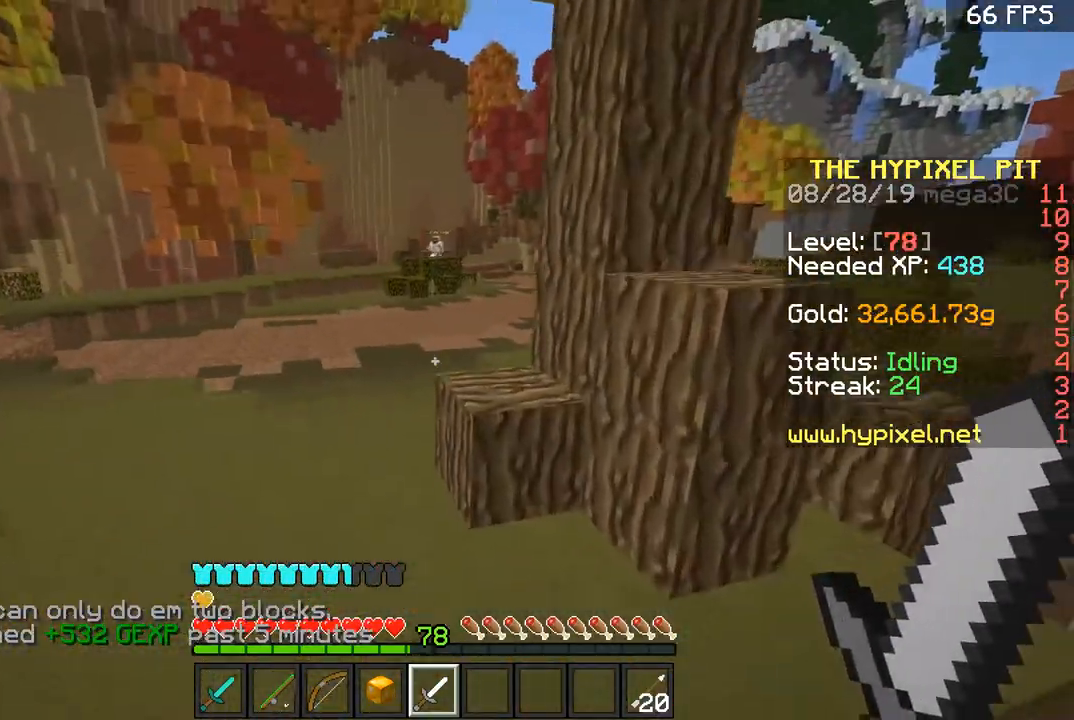
{"keys": ["space", "w"], "mouse": [], "events": [[234, "space", "down"], [384, "a", "up"]]}
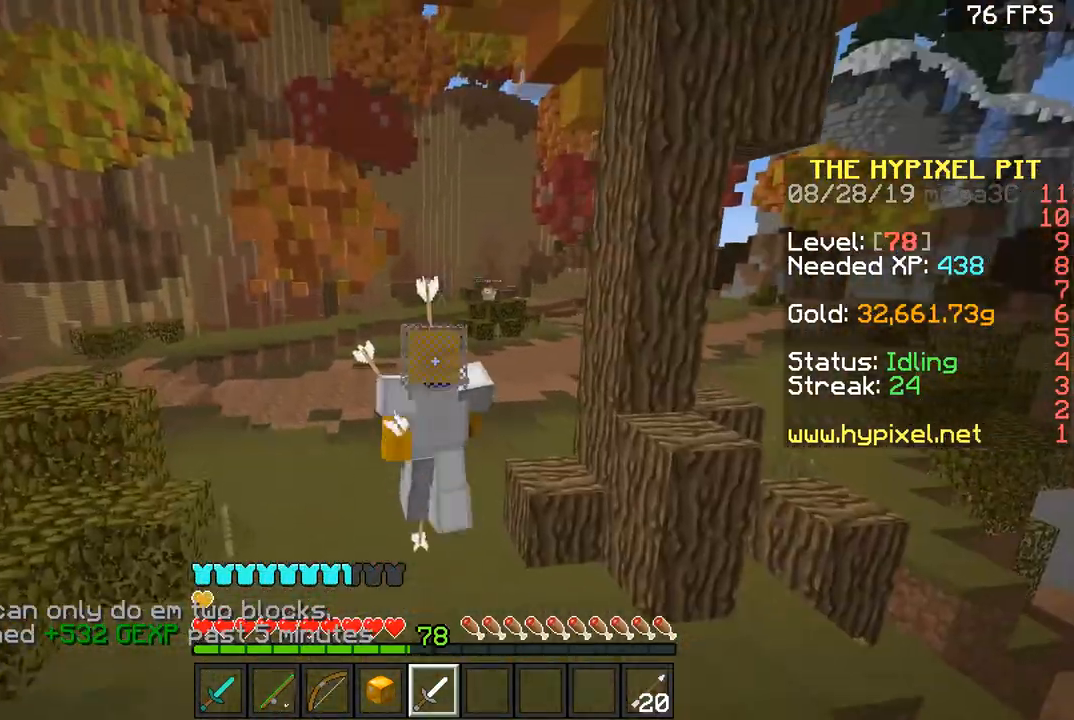
{"keys": ["space", "w"], "mouse": [], "events": [[434, "d", "down"], [484, "d", "up"]]}
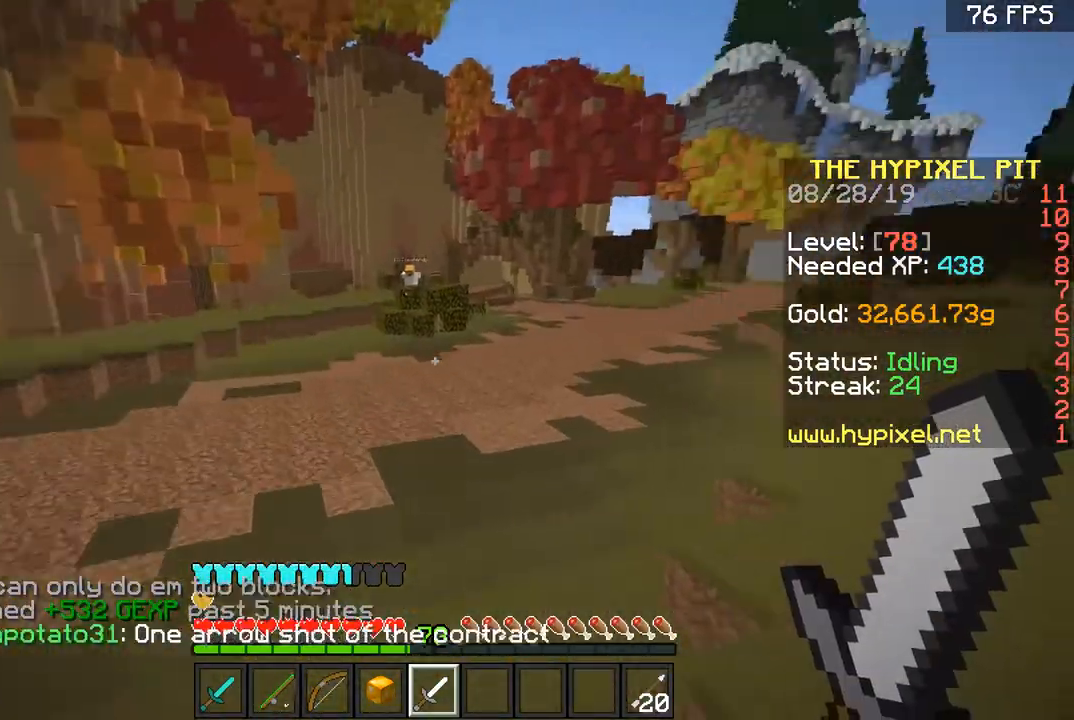
{"keys": ["d", "space", "w"], "mouse": [], "events": [[484, "d", "down"]]}
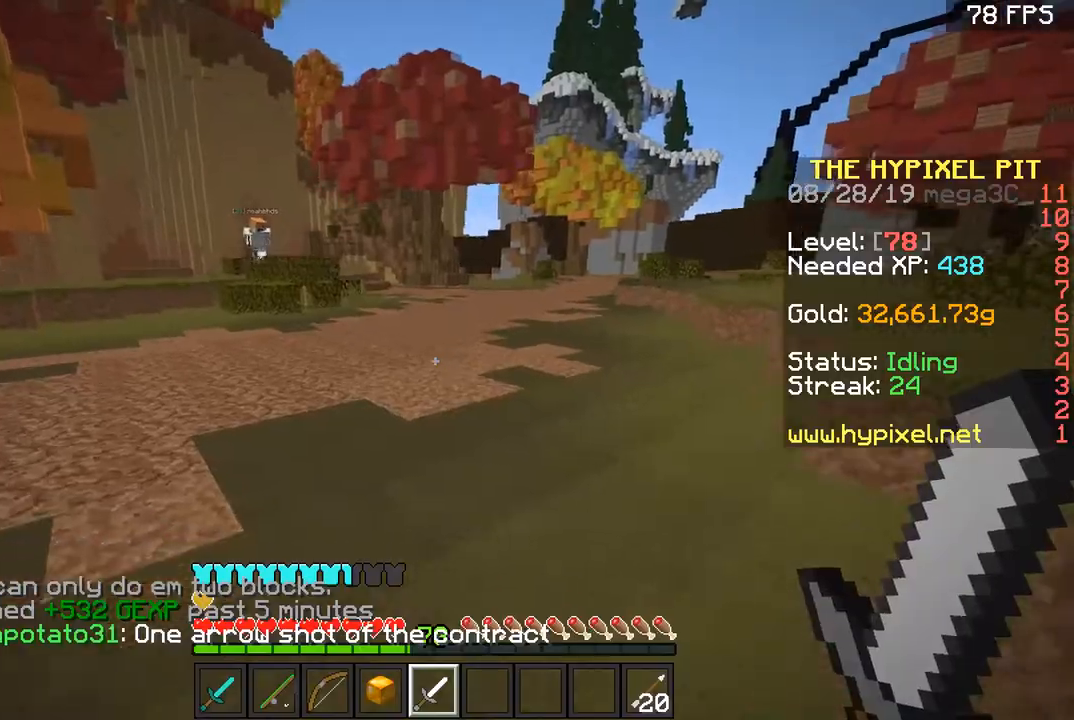
{"keys": ["d", "space", "w"], "mouse": [], "events": [[334, "space", "up"], [484, "space", "down"]]}
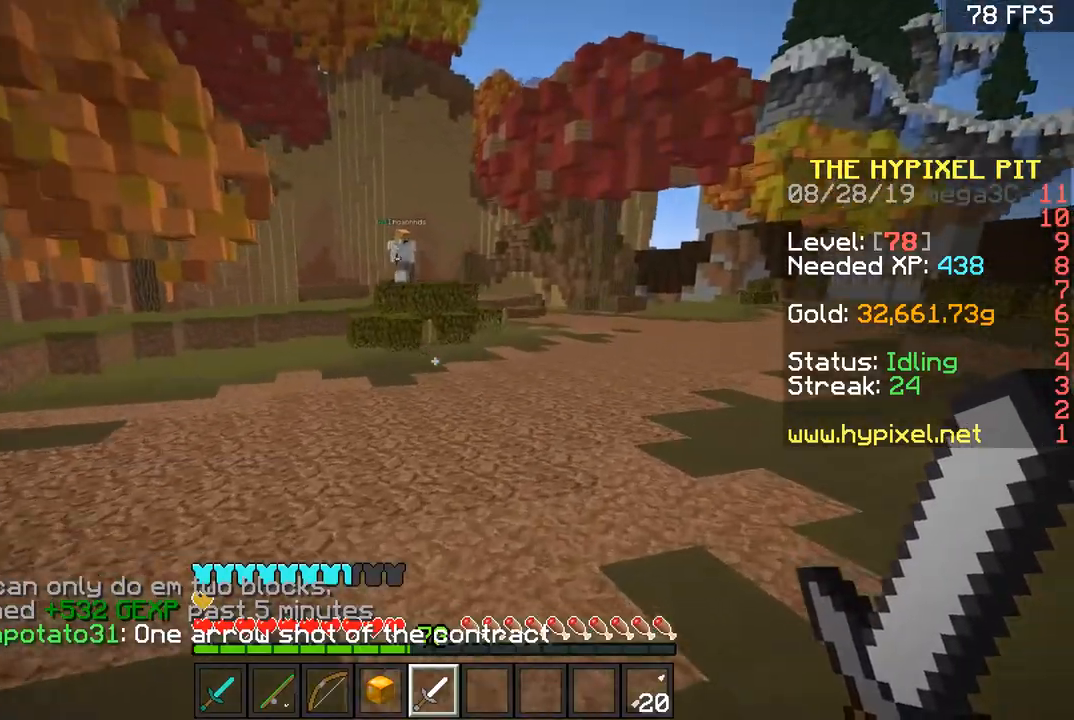
{"keys": ["a"], "mouse": [], "events": [[284, "a", "down"], [334, "d", "up"], [334, "space", "up"], [434, "w", "up"]]}
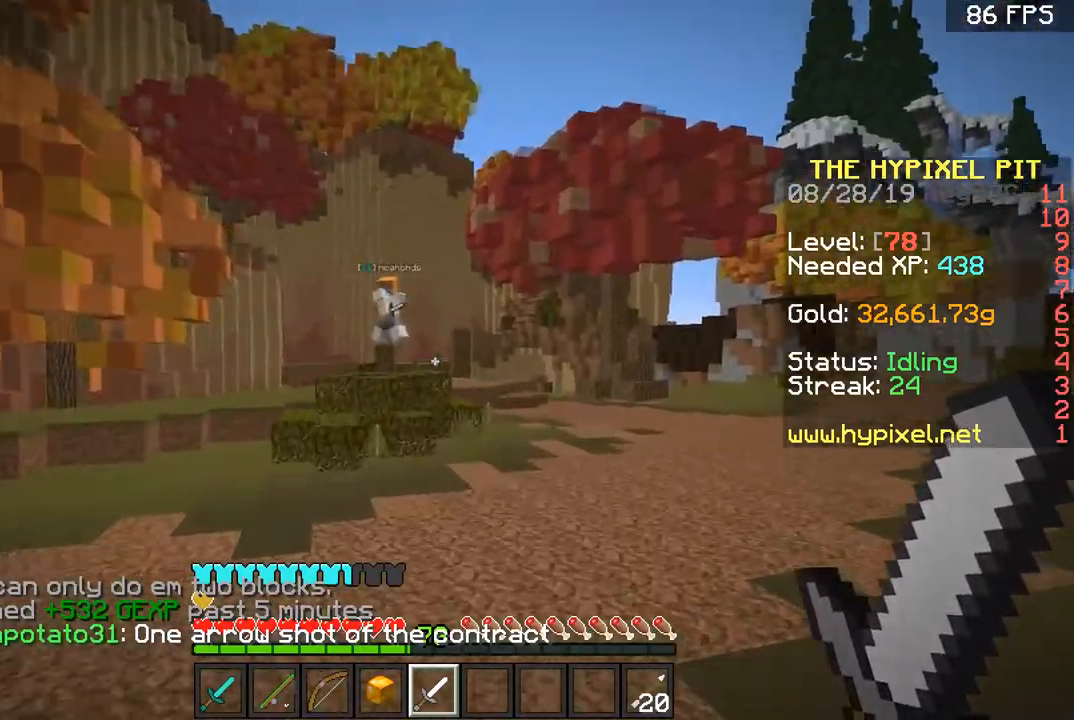
{"keys": ["d", "w"], "mouse": [], "events": [[84, "w", "down"], [334, "a", "up"], [384, "d", "down"]]}
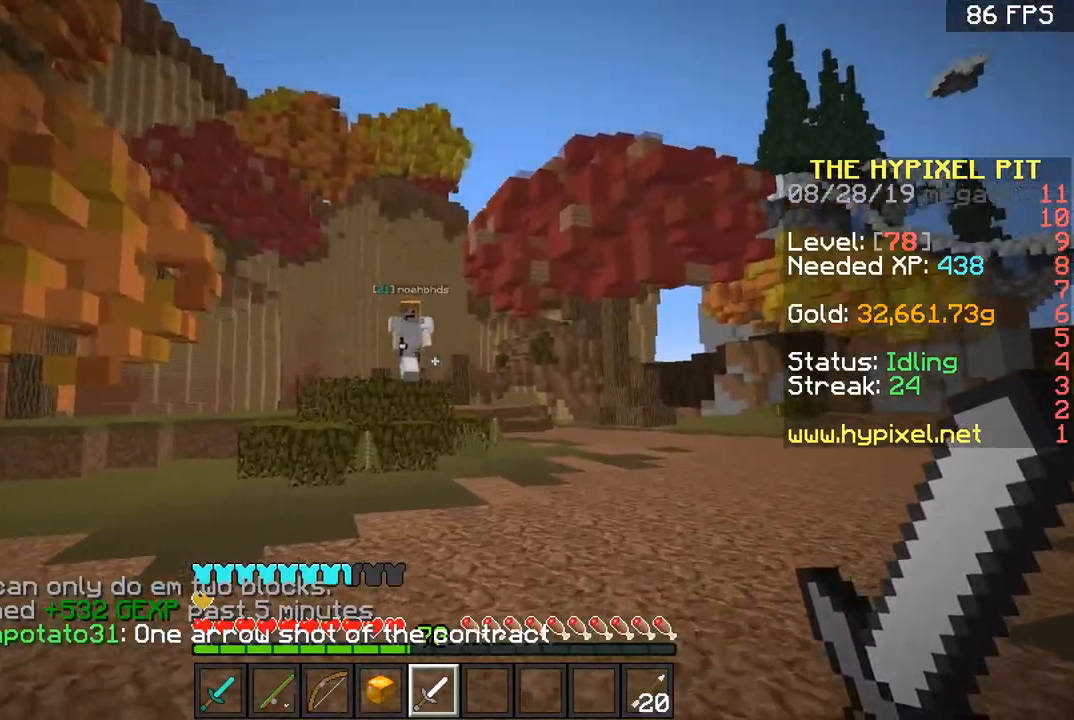
{"keys": ["d", "s"], "mouse": ["right"], "events": [[33, "d", "up"], [234, "a", "down"], [284, "w", "up"], [334, "s", "down"], [384, "a", "up"], [384, "d", "down"], [384, "mouse_right", "down"]]}
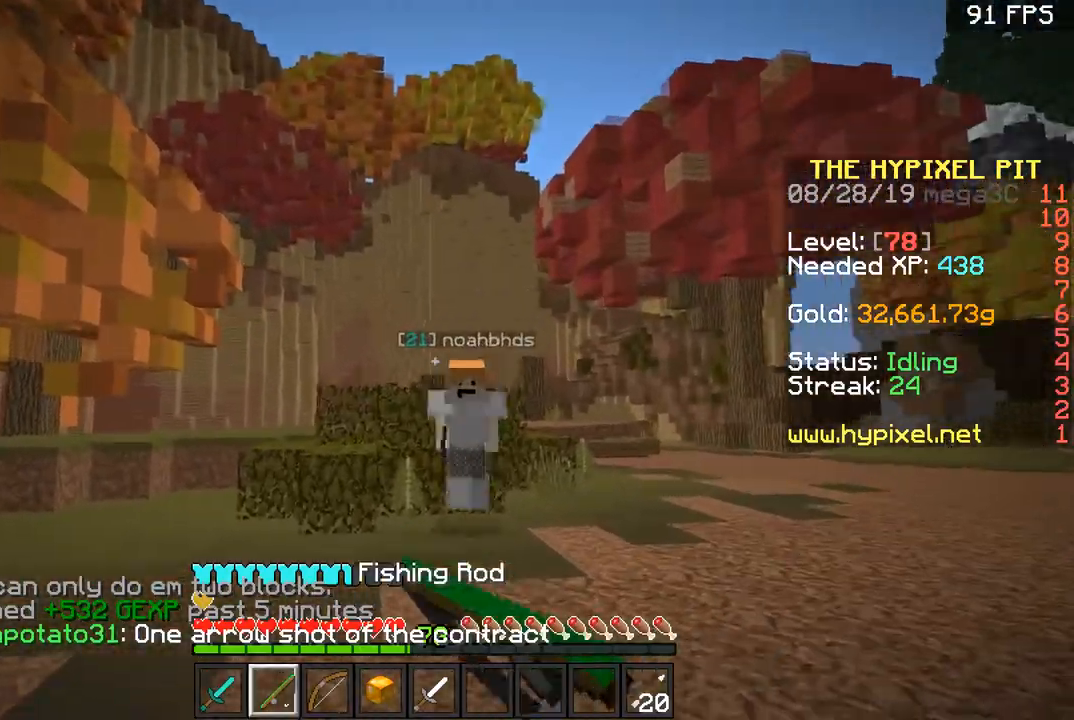
{"keys": ["a", "w"], "mouse": [], "events": [[34, "mouse_right", "up"], [101, "d", "up"], [101, "s", "up"], [134, "w", "down"], [434, "a", "down"]]}
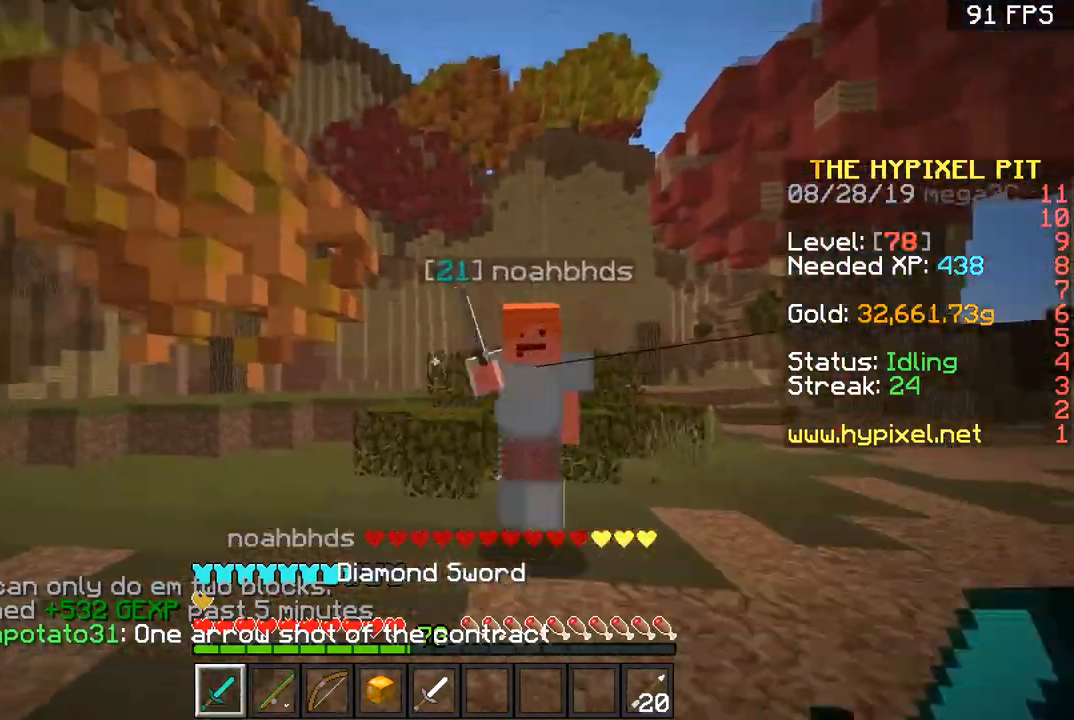
{"keys": ["d"], "mouse": ["left"], "events": [[33, "a", "up"], [33, "mouse_left", "down"], [83, "d", "down"], [133, "d", "up"], [133, "mouse_left", "up"], [200, "mouse_left", "down"], [250, "d", "down"], [250, "mouse_left", "up"], [284, "mouse_left", "down"], [284, "w", "up"], [334, "a", "down"], [334, "d", "up"], [334, "mouse_left", "up"], [384, "mouse_left", "down"], [384, "w", "down"], [434, "a", "up"], [434, "d", "down"], [434, "mouse_left", "up"], [484, "mouse_left", "down"], [484, "w", "up"]]}
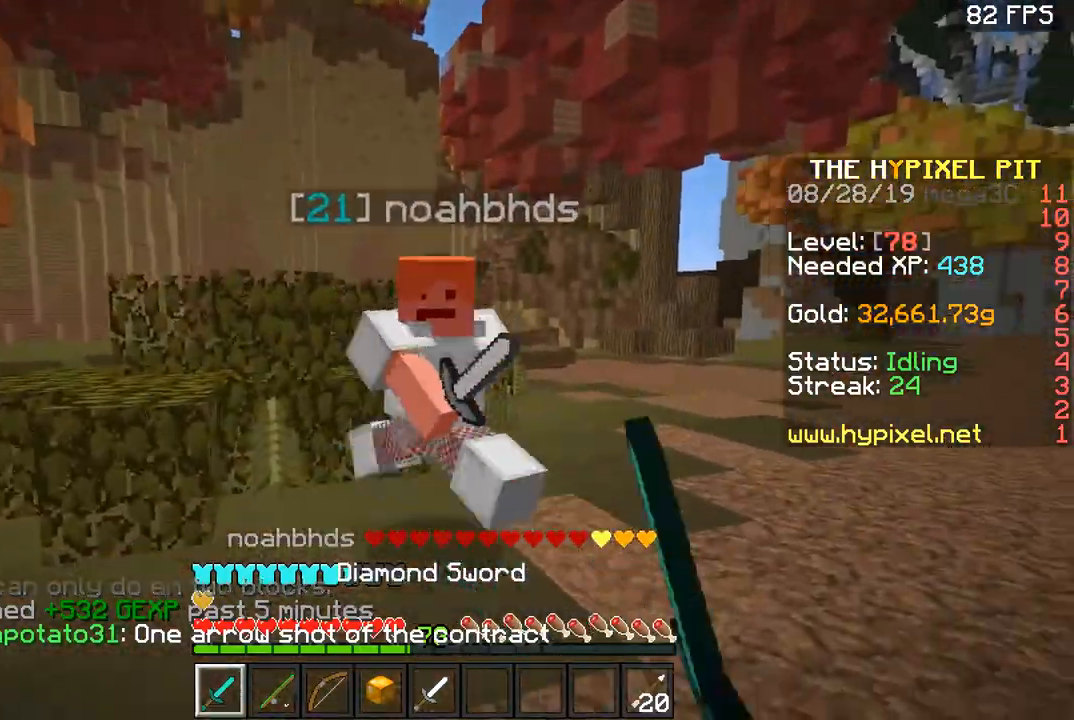
{"keys": ["d", "w"], "mouse": [], "events": [[34, "w", "down"], [84, "d", "up"], [84, "mouse_left", "up"], [201, "w", "up"], [284, "mouse_left", "down"], [284, "w", "down"], [334, "mouse_left", "up"], [384, "a", "down"], [451, "a", "up"], [451, "d", "down"], [451, "mouse_left", "down"], [484, "mouse_left", "up"]]}
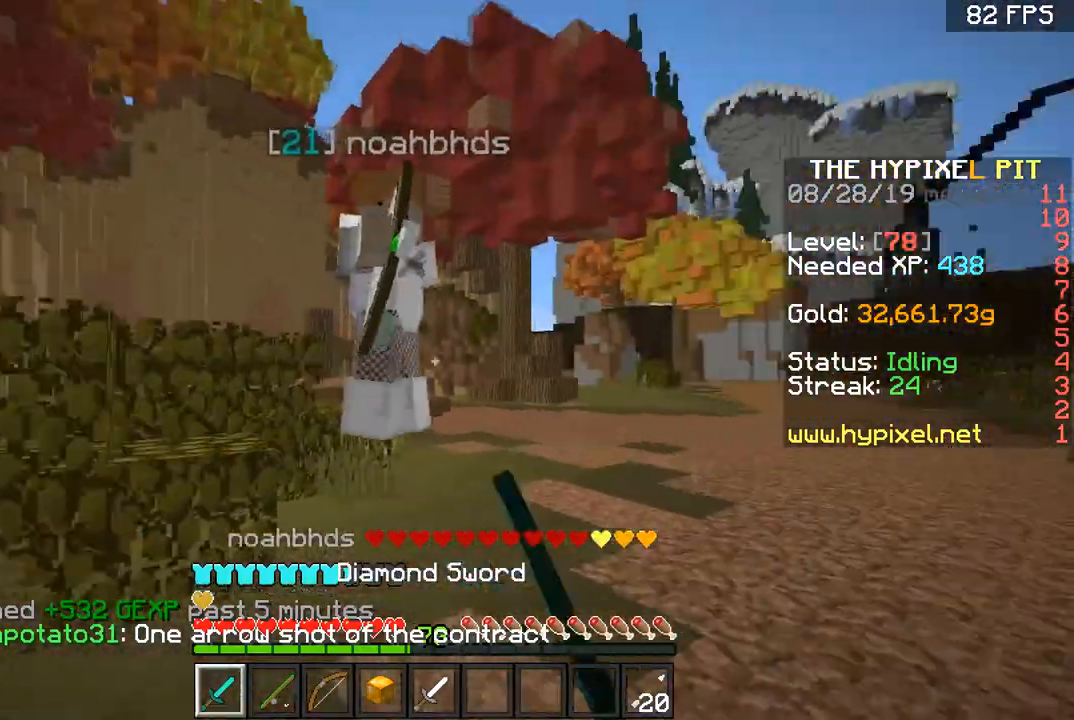
{"keys": ["d", "w"], "mouse": [], "events": [[33, "a", "down"], [33, "d", "up"], [33, "mouse_left", "down"], [133, "mouse_left", "up"], [183, "mouse_left", "down"], [250, "a", "up"], [250, "d", "down"], [250, "mouse_left", "up"], [284, "mouse_left", "down"], [334, "a", "down"], [334, "d", "up"], [384, "a", "up"], [384, "d", "down"], [384, "mouse_left", "up"], [450, "mouse_left", "down"], [500, "mouse_left", "up"]]}
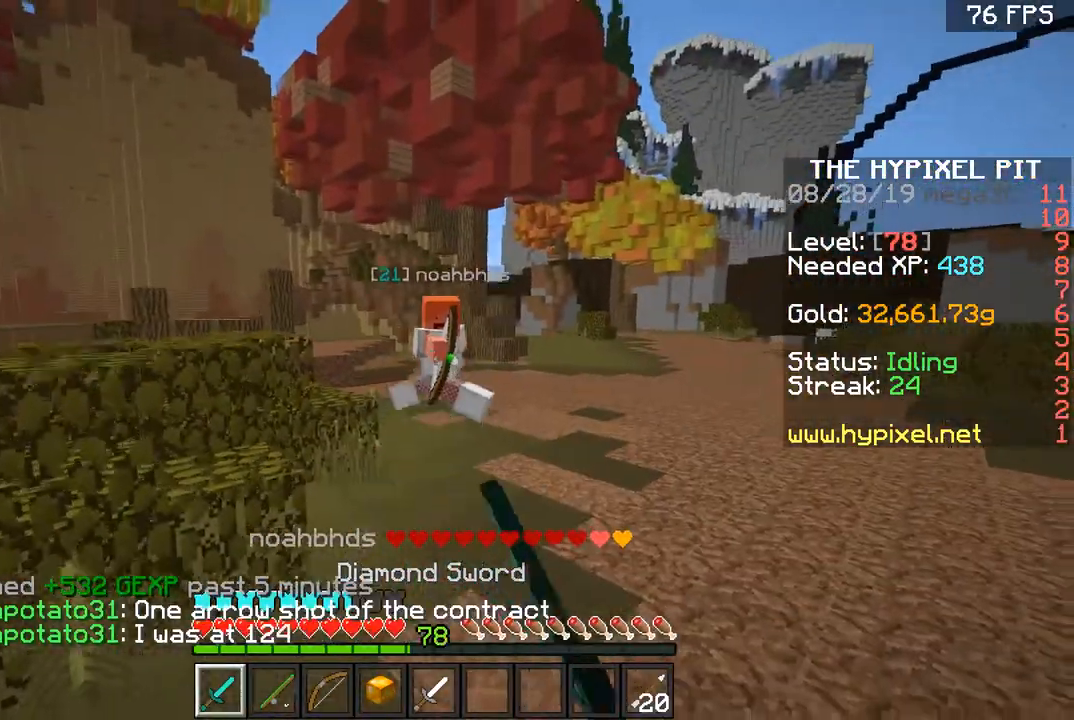
{"keys": ["d", "w"], "mouse": ["right"], "events": [[184, "mouse_right", "down"], [284, "mouse_right", "up"], [484, "mouse_right", "down"]]}
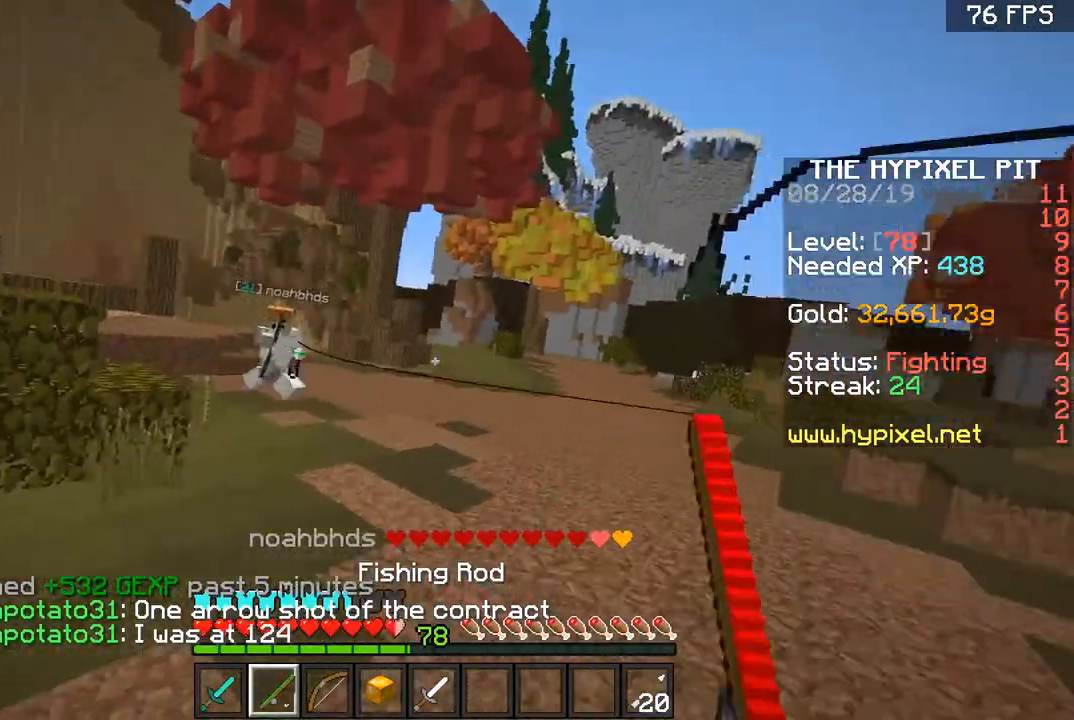
{"keys": ["d", "w"], "mouse": [], "events": [[83, "mouse_right", "up"], [83, "space", "down"], [334, "space", "up"]]}
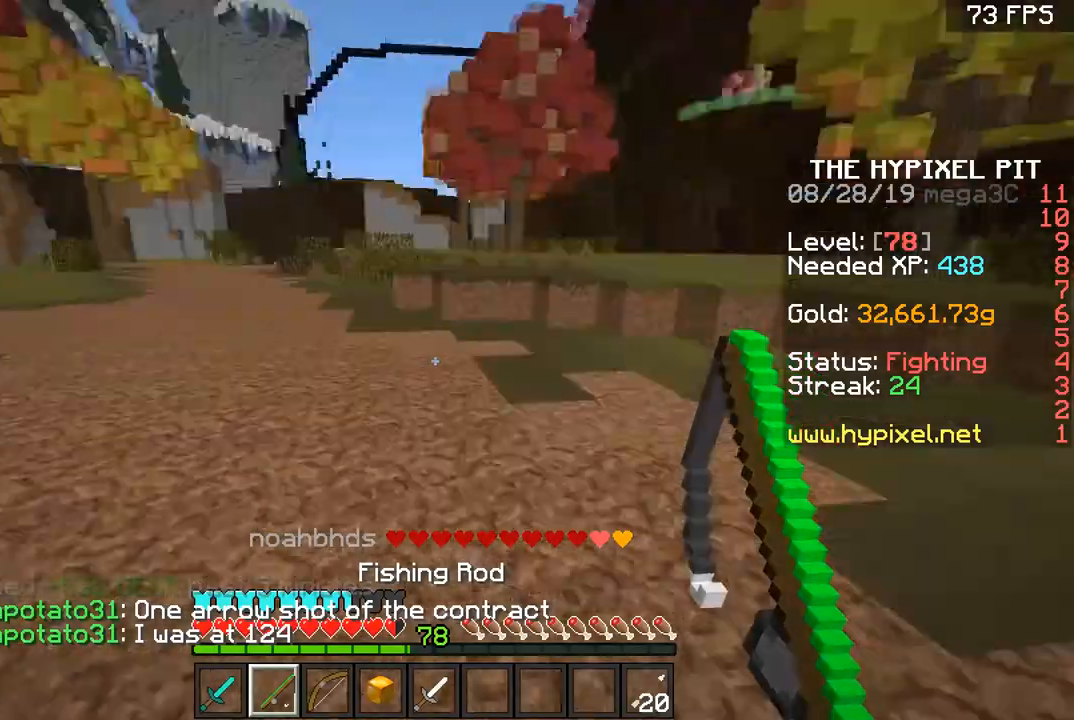
{"keys": ["d", "w"], "mouse": [], "events": [[50, "space", "down"], [251, "space", "up"]]}
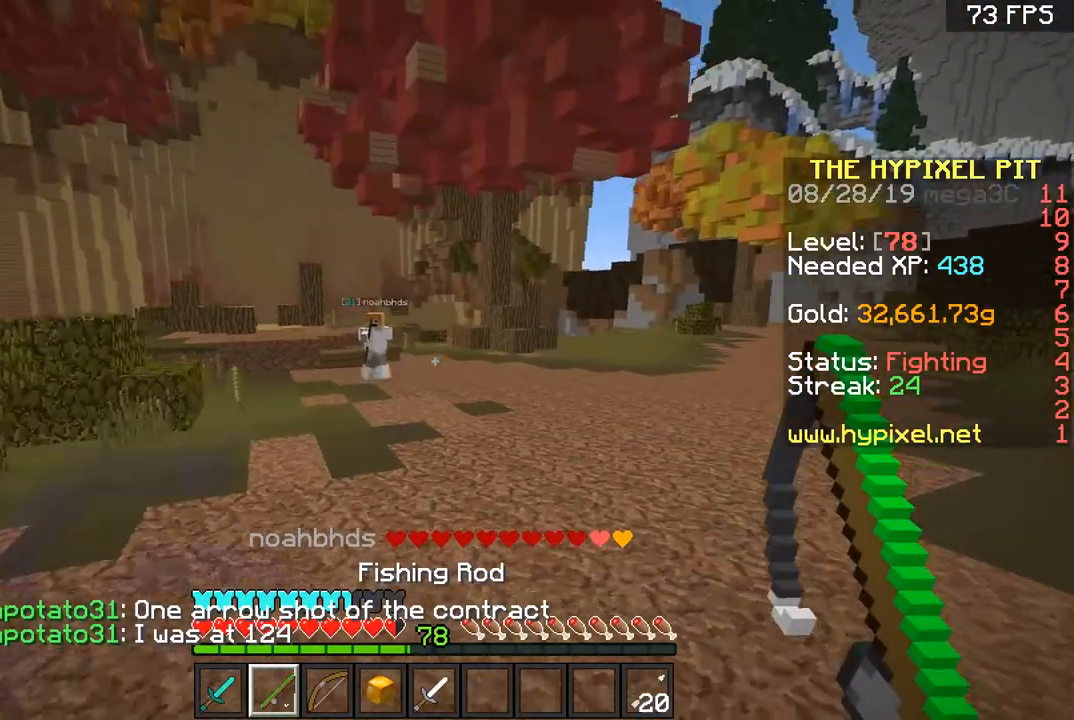
{"keys": ["a"], "mouse": ["right"], "events": [[100, "a", "down"], [133, "d", "up"], [384, "mouse_right", "down"], [384, "w", "up"]]}
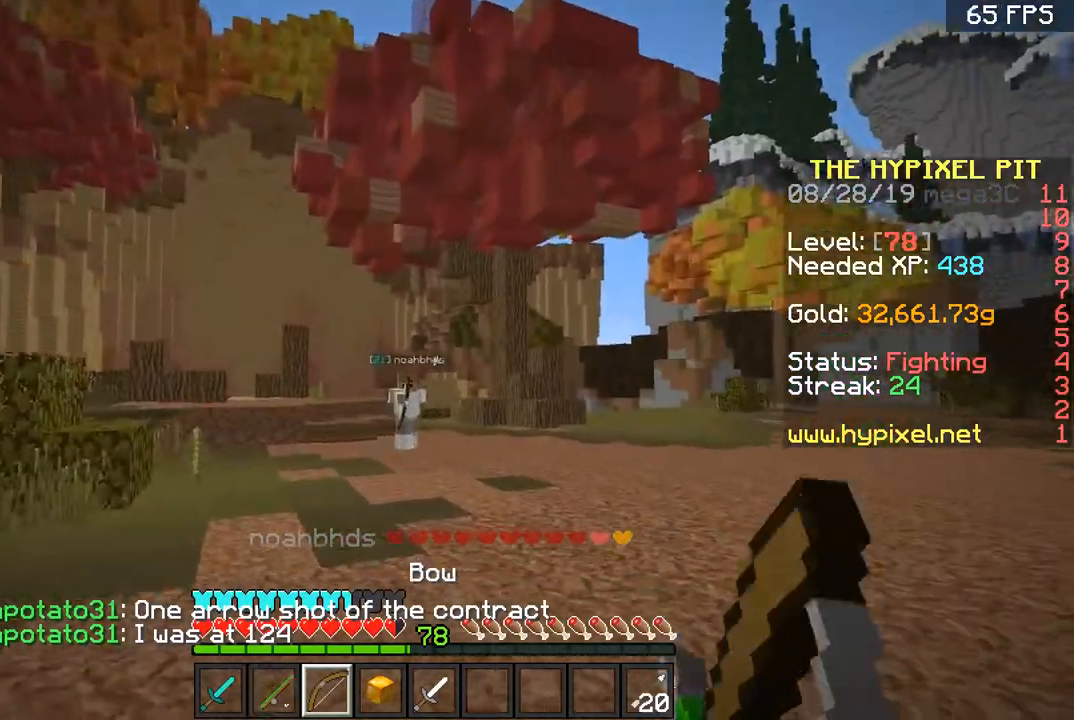
{"keys": ["a", "w"], "mouse": ["right"], "events": [[134, "w", "down"]]}
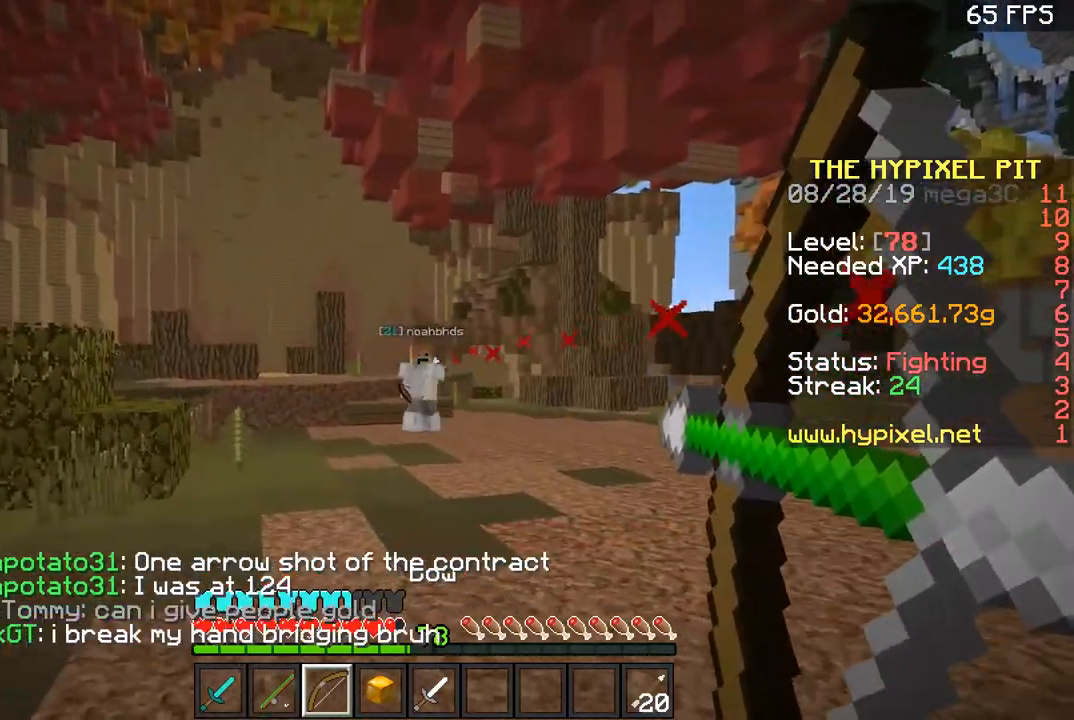
{"keys": ["d", "w"], "mouse": ["right"], "events": [[83, "a", "up"], [284, "d", "down"], [384, "d", "up"], [484, "d", "down"]]}
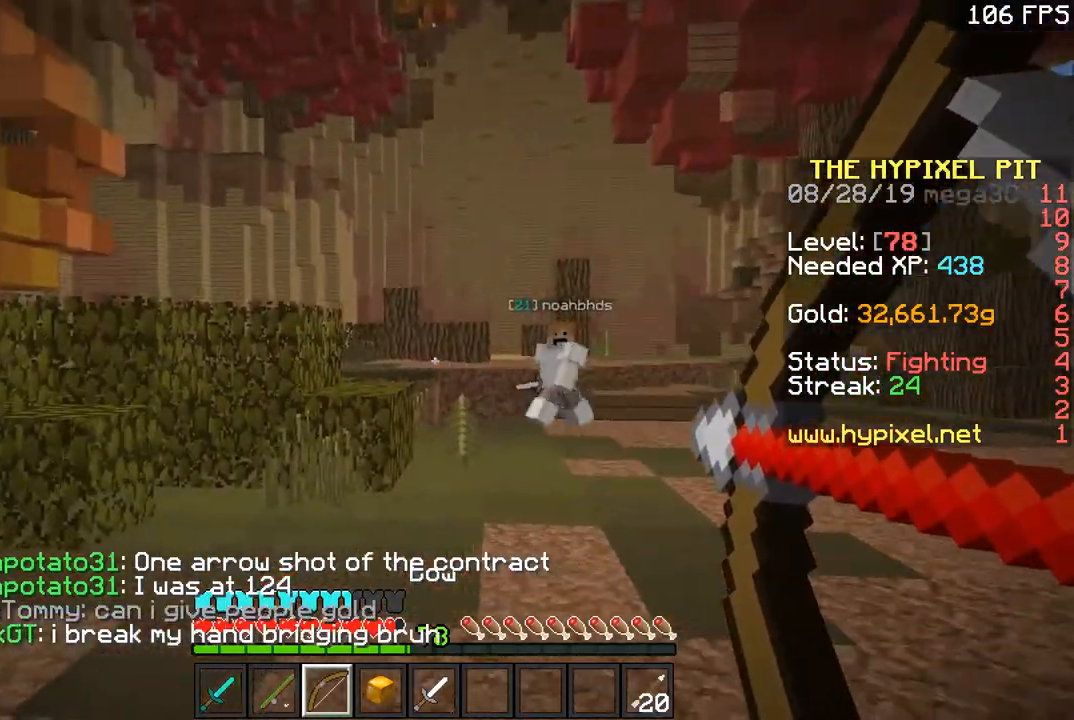
{"keys": [], "mouse": ["right"], "events": [[484, "d", "up"], [484, "w", "up"]]}
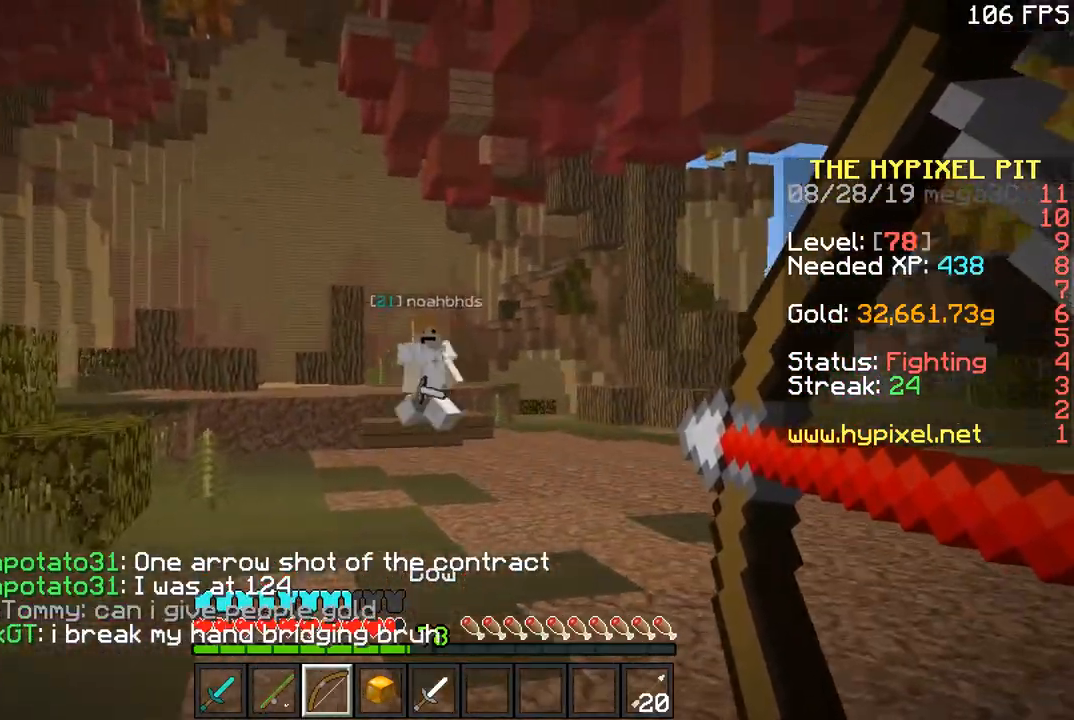
{"keys": ["a", "s"], "mouse": ["right"], "events": [[33, "a", "down"], [434, "s", "down"]]}
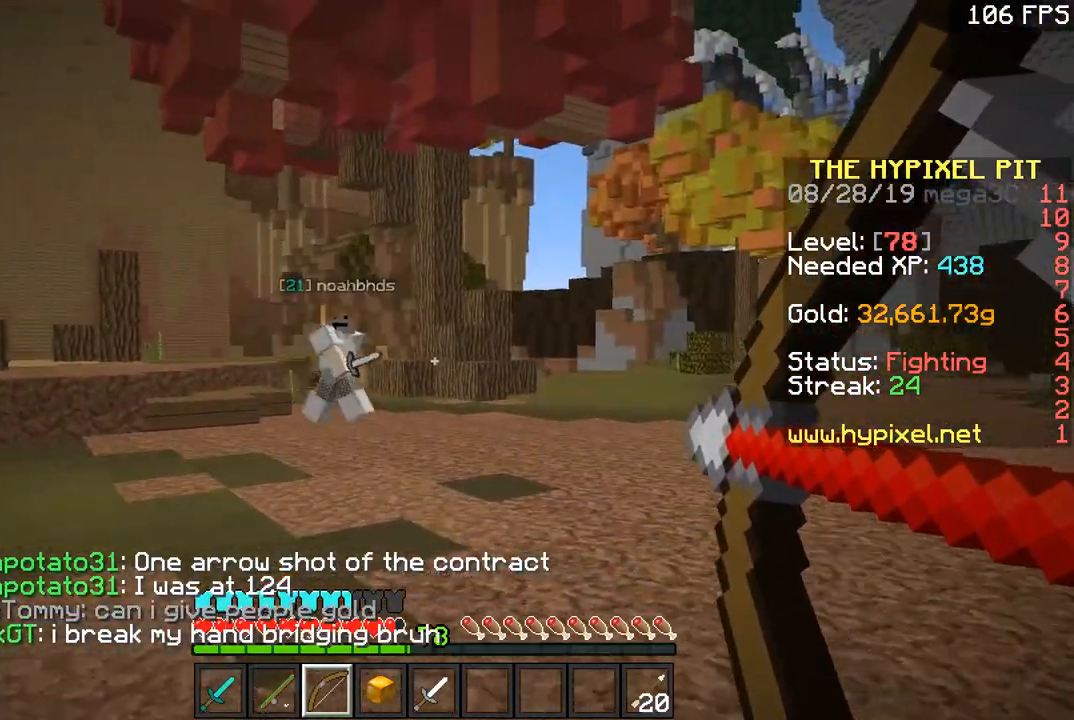
{"keys": ["a", "w"], "mouse": [], "events": [[84, "mouse_right", "up"], [434, "s", "up"], [484, "w", "down"]]}
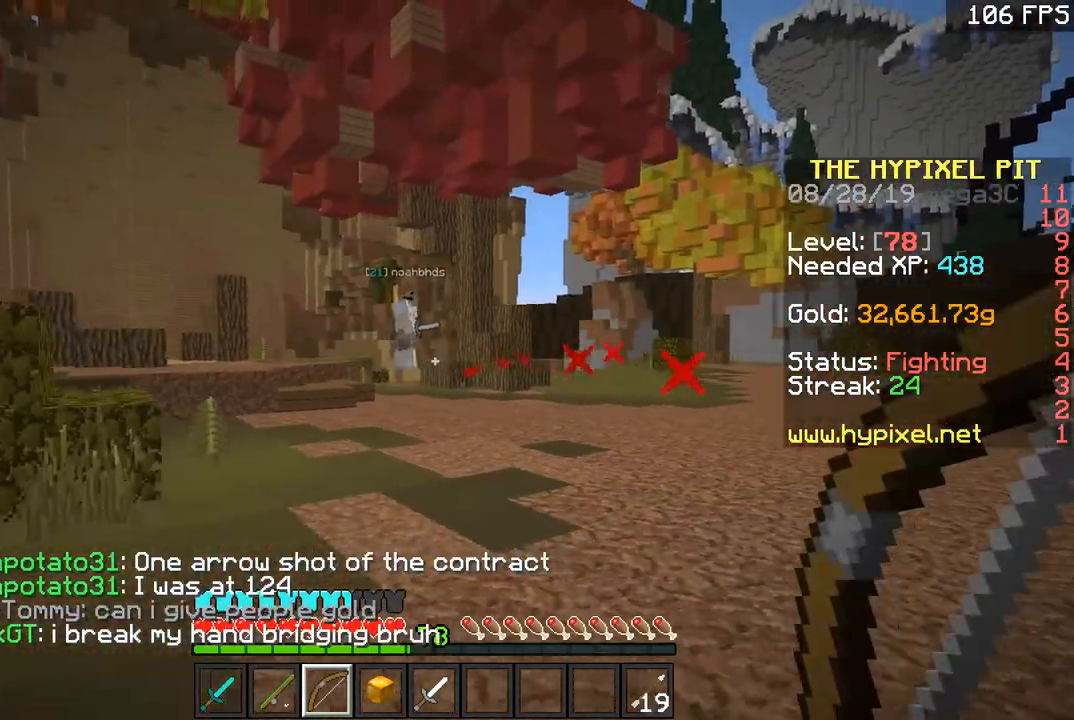
{"keys": ["d", "w"], "mouse": [], "events": [[33, "a", "up"], [33, "d", "down"], [133, "space", "down"], [284, "space", "up"]]}
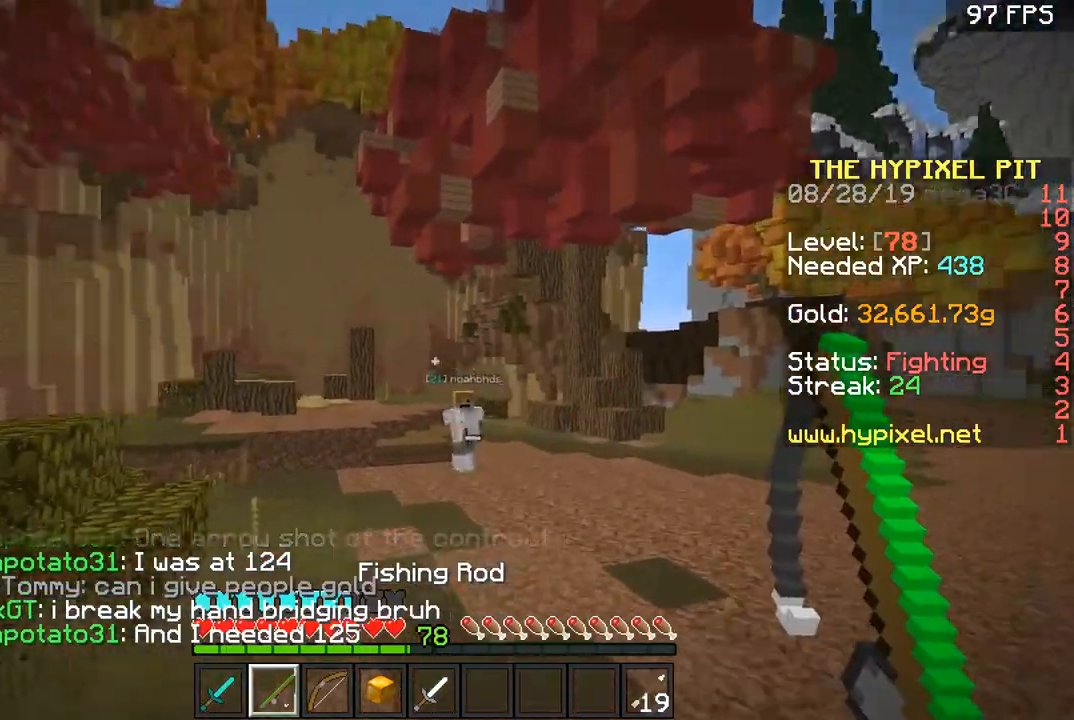
{"keys": ["a", "w"], "mouse": [], "events": [[401, "a", "down"], [451, "d", "up"]]}